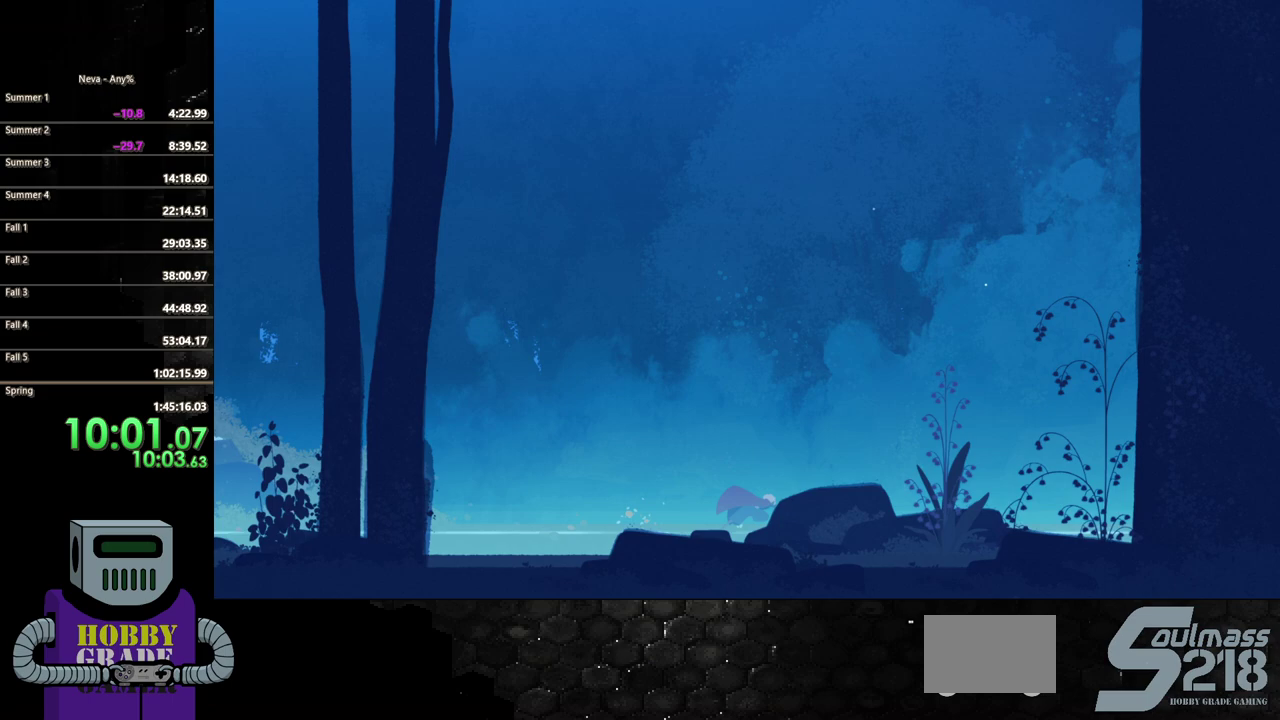
Gameplay with a controller (PlayStation layout); each line is a JSON object with the inputs held at the frame after it. "events" lists button and stick changes between this image and that frame as [ms after this image, input, new state], when the widget could be followed in between. Not read: L3 R3 left_stick right_stick.
{"buttons": ["DPAD_RIGHT"], "events": [[67, "CIRCLE", "down"], [167, "CIRCLE", "up"], [250, "CIRCLE", "down"], [317, "CIRCLE", "up"], [417, "CIRCLE", "down"], [500, "CIRCLE", "up"]]}
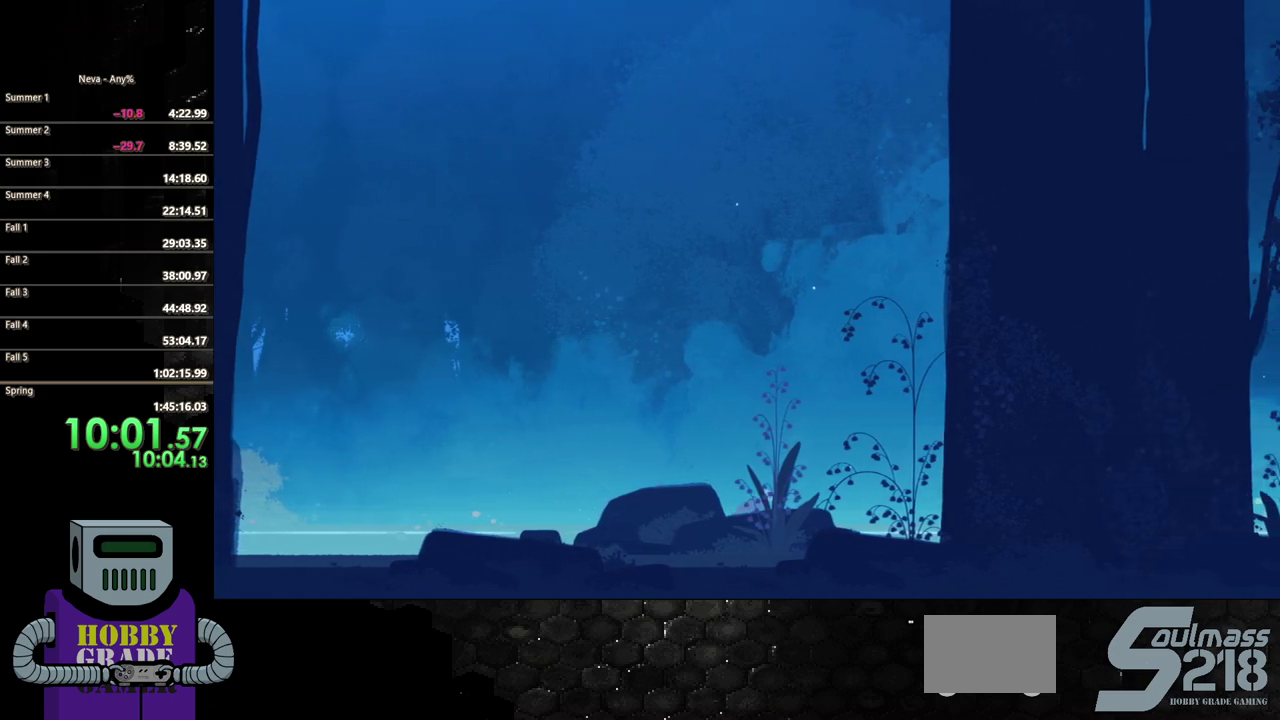
{"buttons": ["DPAD_RIGHT"], "events": [[83, "CIRCLE", "down"], [167, "CIRCLE", "up"], [250, "CIRCLE", "down"], [350, "CIRCLE", "up"], [417, "CIRCLE", "down"], [500, "CIRCLE", "up"]]}
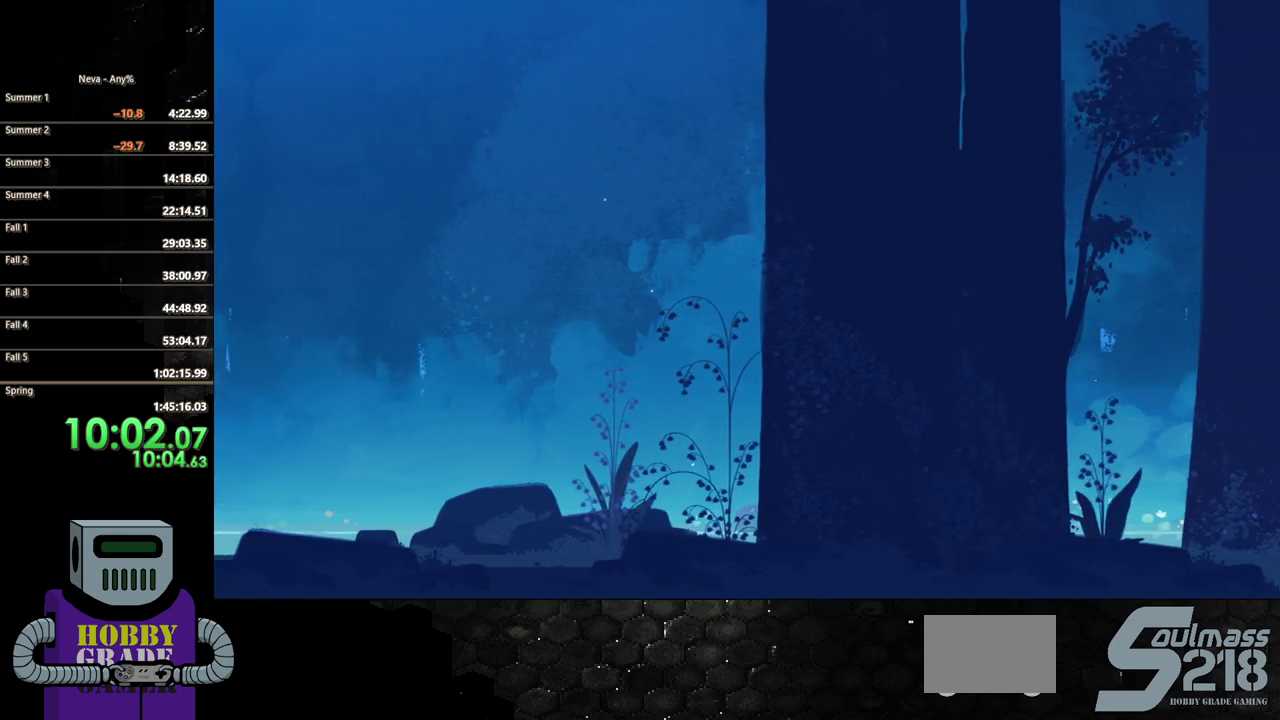
{"buttons": ["CIRCLE", "DPAD_RIGHT"], "events": [[100, "CIRCLE", "down"], [167, "CIRCLE", "up"], [267, "CIRCLE", "down"], [350, "CIRCLE", "up"], [433, "CIRCLE", "down"]]}
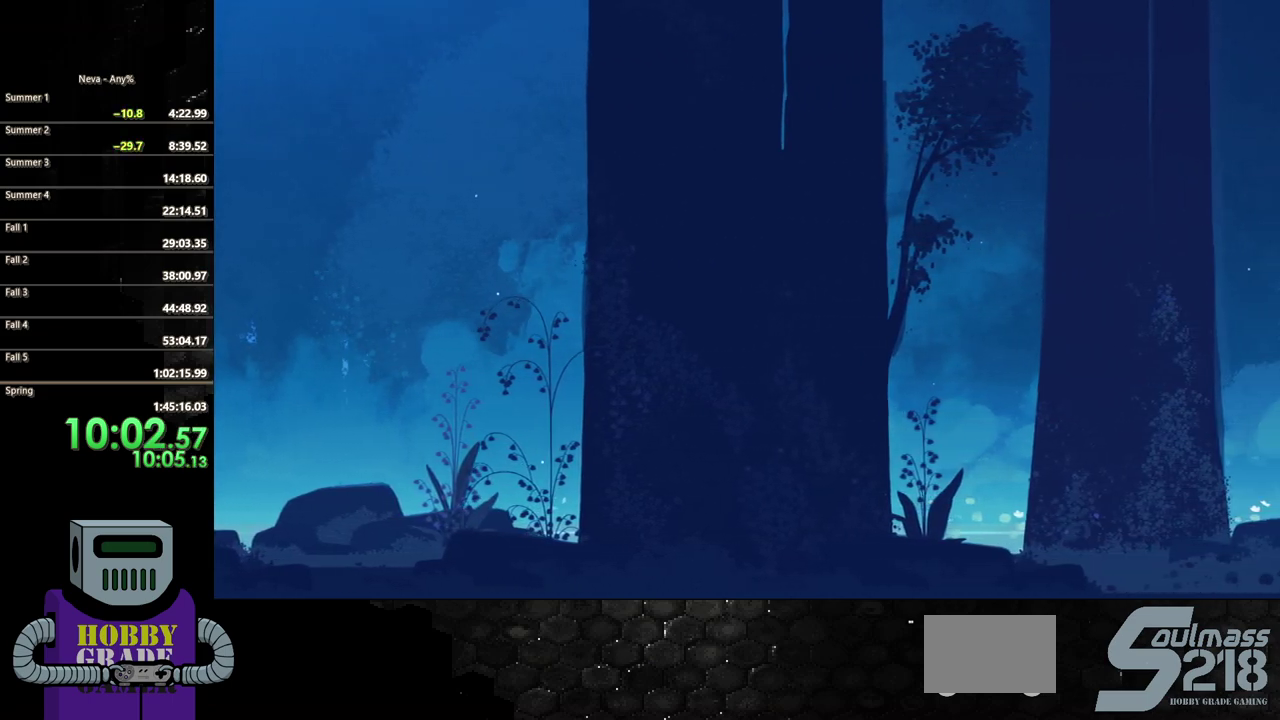
{"buttons": ["CIRCLE", "DPAD_RIGHT"], "events": [[17, "CIRCLE", "up"], [100, "CIRCLE", "down"], [183, "CIRCLE", "up"], [267, "CIRCLE", "down"], [367, "CIRCLE", "up"], [433, "CIRCLE", "down"]]}
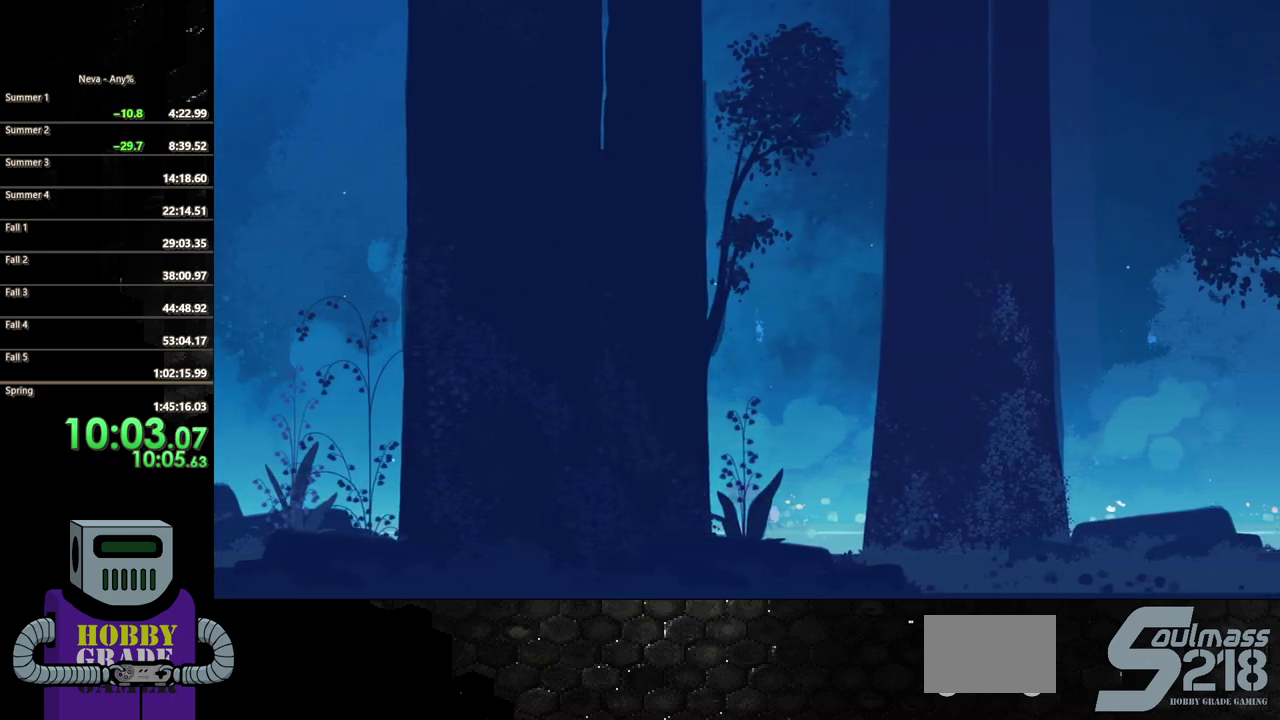
{"buttons": ["CROSS", "DPAD_RIGHT"], "events": [[67, "CIRCLE", "up"], [150, "CIRCLE", "down"], [250, "CIRCLE", "up"], [450, "CROSS", "down"]]}
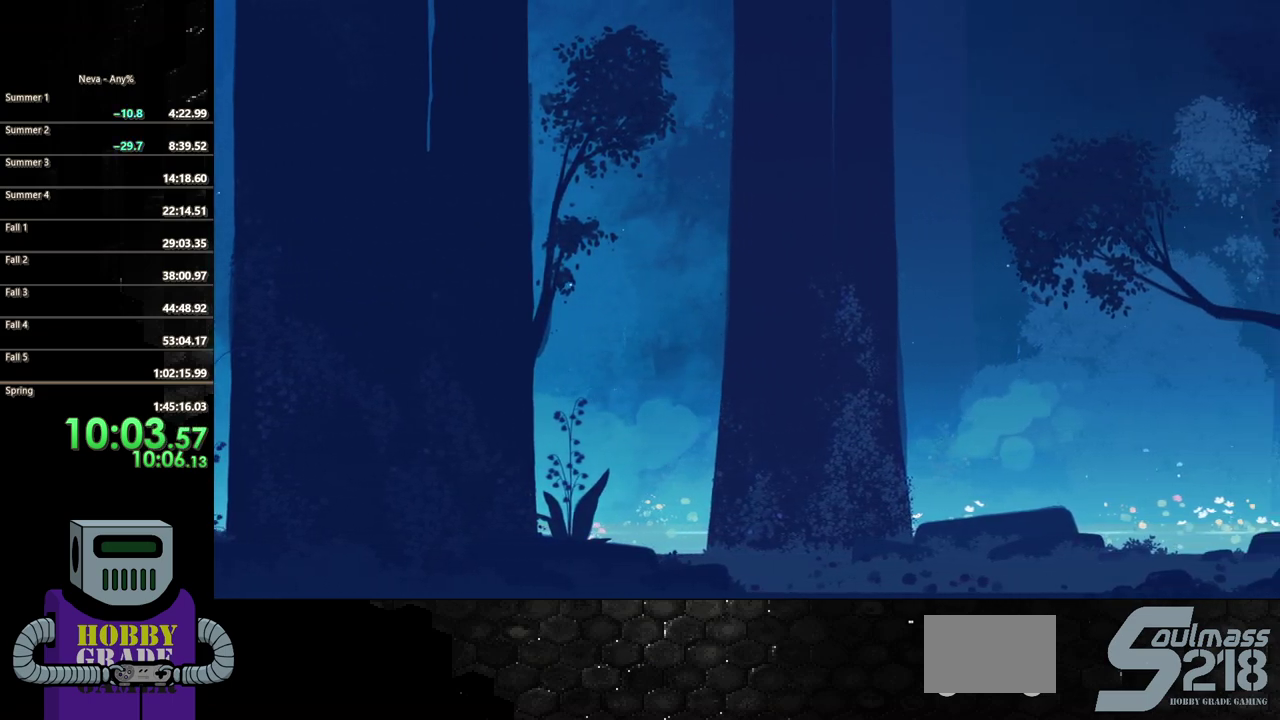
{"buttons": ["DPAD_RIGHT"], "events": [[17, "CIRCLE", "down"], [33, "CROSS", "up"], [383, "CIRCLE", "up"]]}
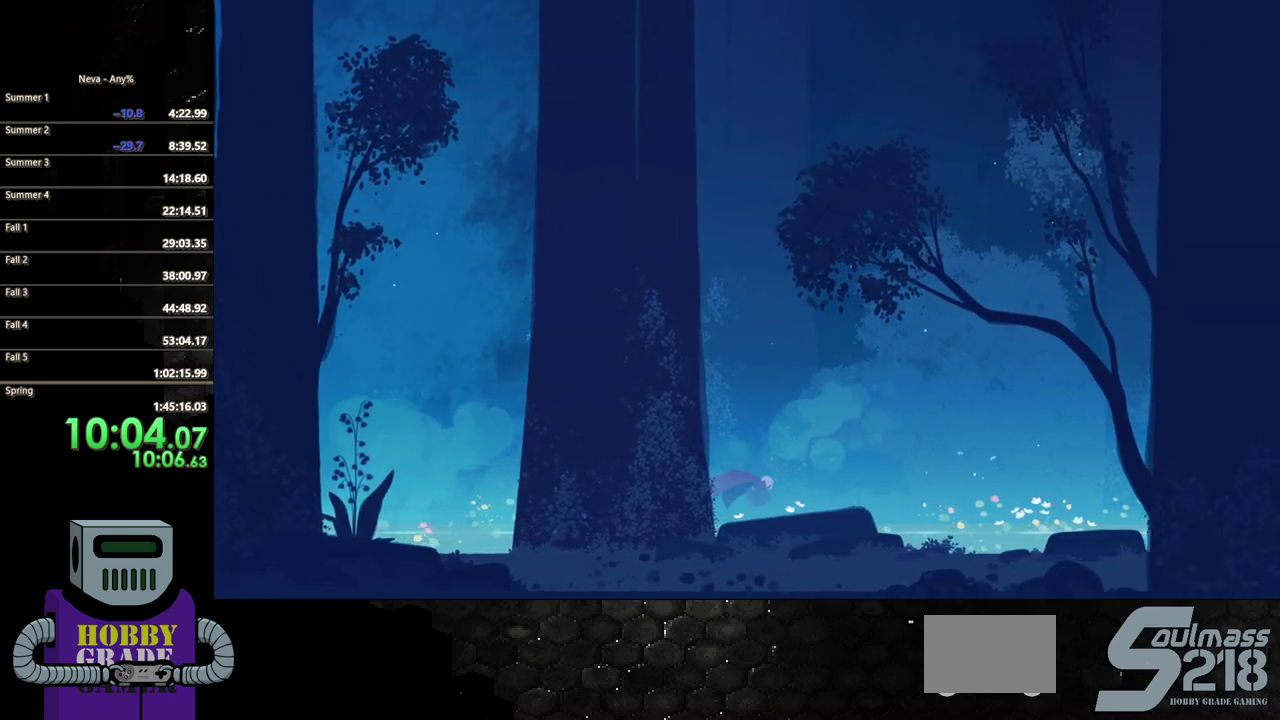
{"buttons": ["CIRCLE", "DPAD_RIGHT"], "events": [[200, "CROSS", "down"], [283, "CIRCLE", "down"], [300, "CROSS", "up"]]}
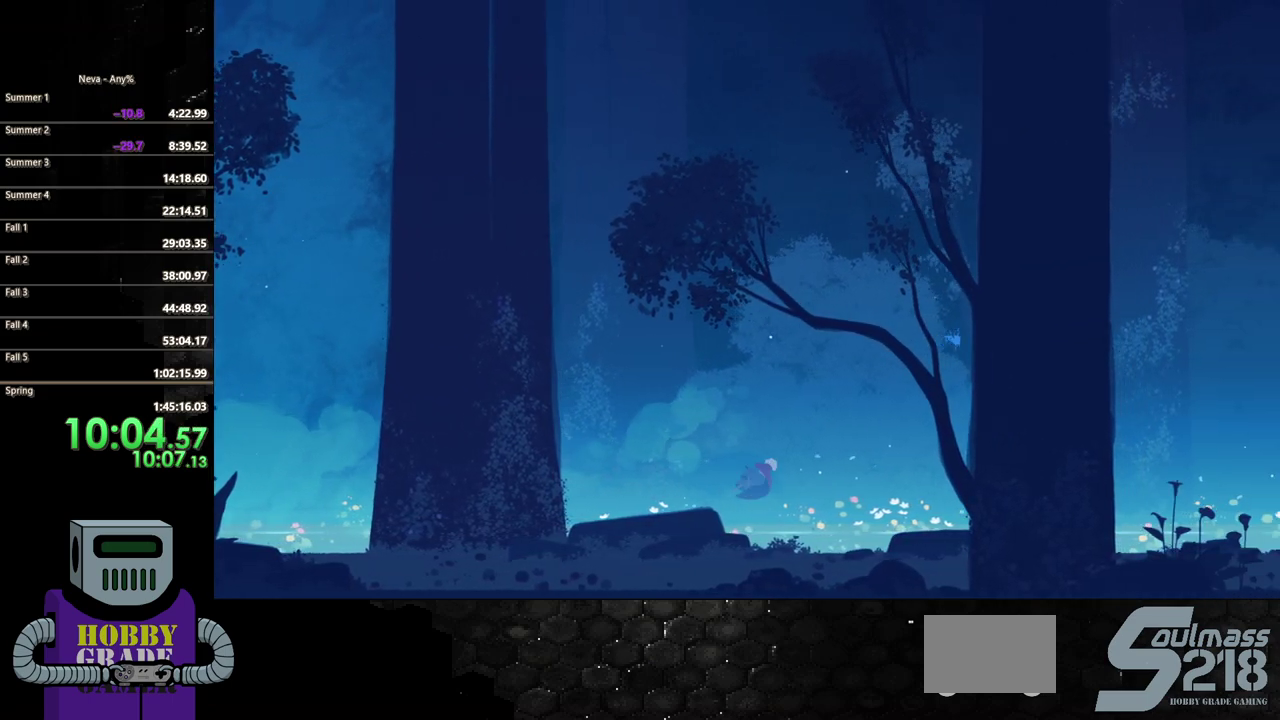
{"buttons": ["CROSS", "DPAD_RIGHT"], "events": [[133, "CIRCLE", "up"], [450, "CROSS", "down"]]}
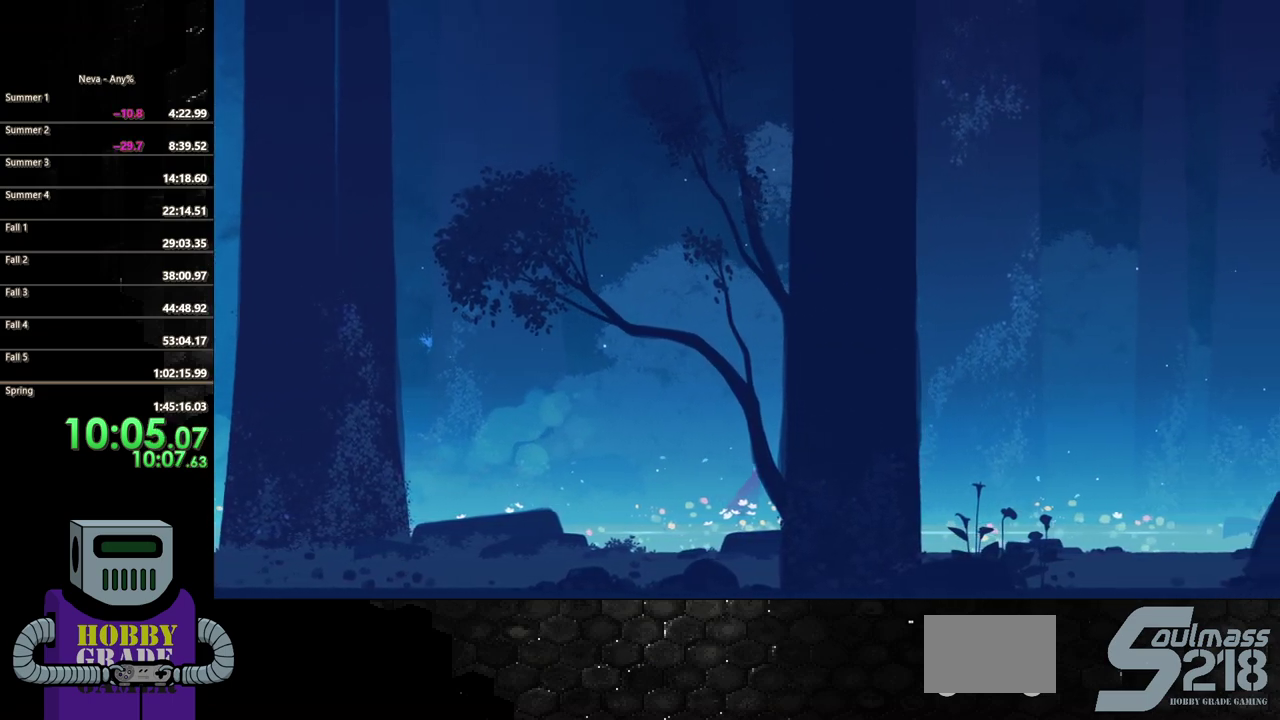
{"buttons": ["DPAD_RIGHT"], "events": [[50, "CIRCLE", "down"], [50, "CROSS", "up"], [450, "CIRCLE", "up"]]}
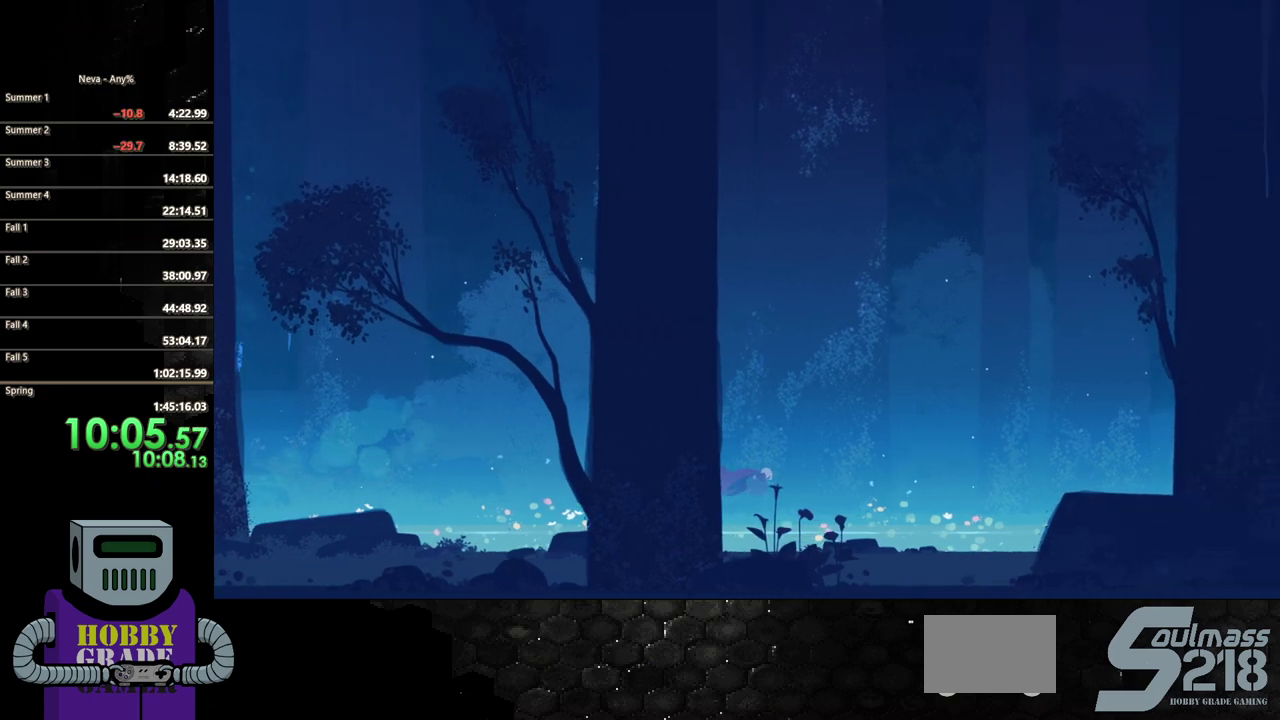
{"buttons": ["CIRCLE", "DPAD_RIGHT"], "events": [[217, "CROSS", "down"], [300, "CIRCLE", "down"], [317, "CROSS", "up"]]}
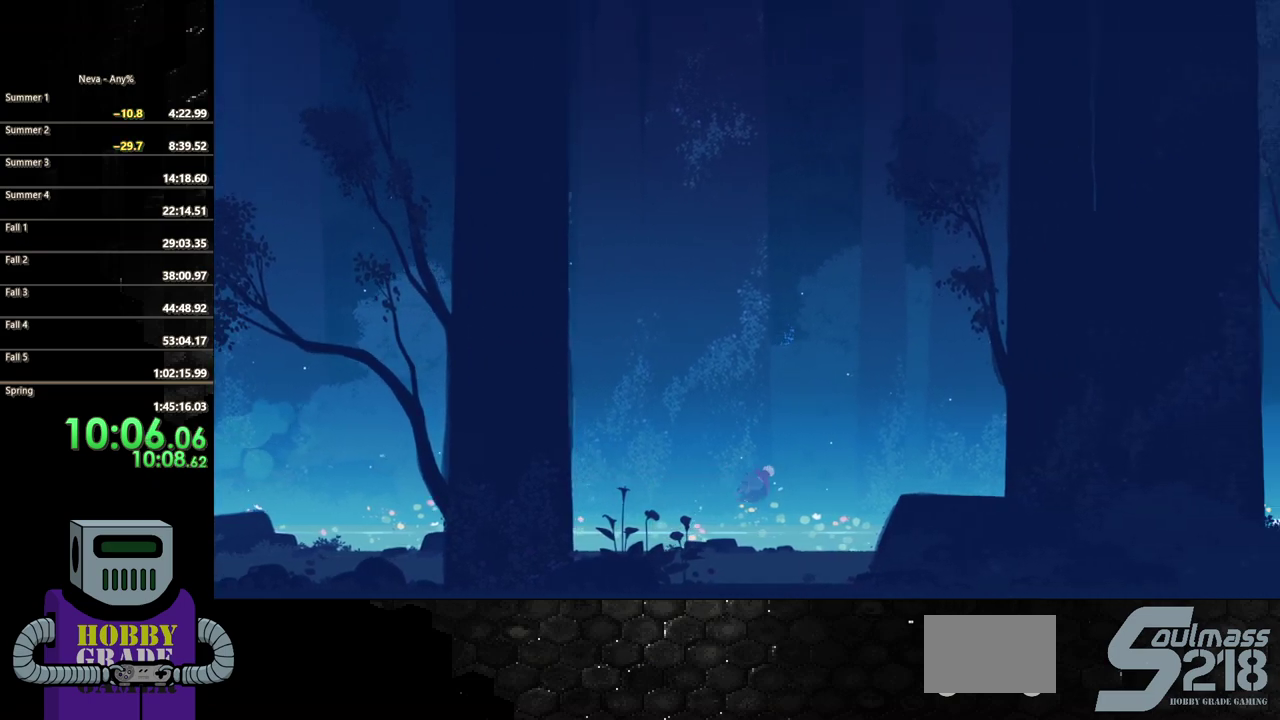
{"buttons": ["CROSS", "DPAD_RIGHT"], "events": [[217, "CIRCLE", "up"], [467, "CROSS", "down"]]}
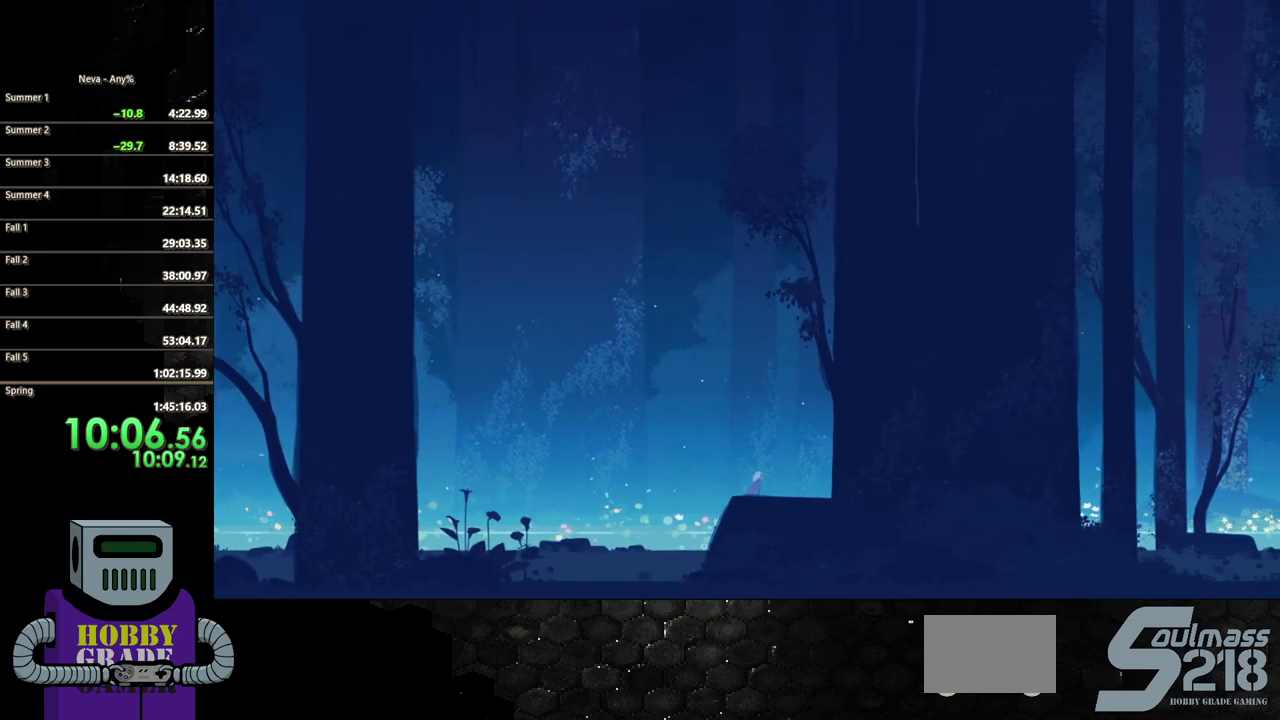
{"buttons": ["DPAD_RIGHT"], "events": [[50, "CIRCLE", "down"], [67, "CROSS", "up"], [400, "CIRCLE", "up"]]}
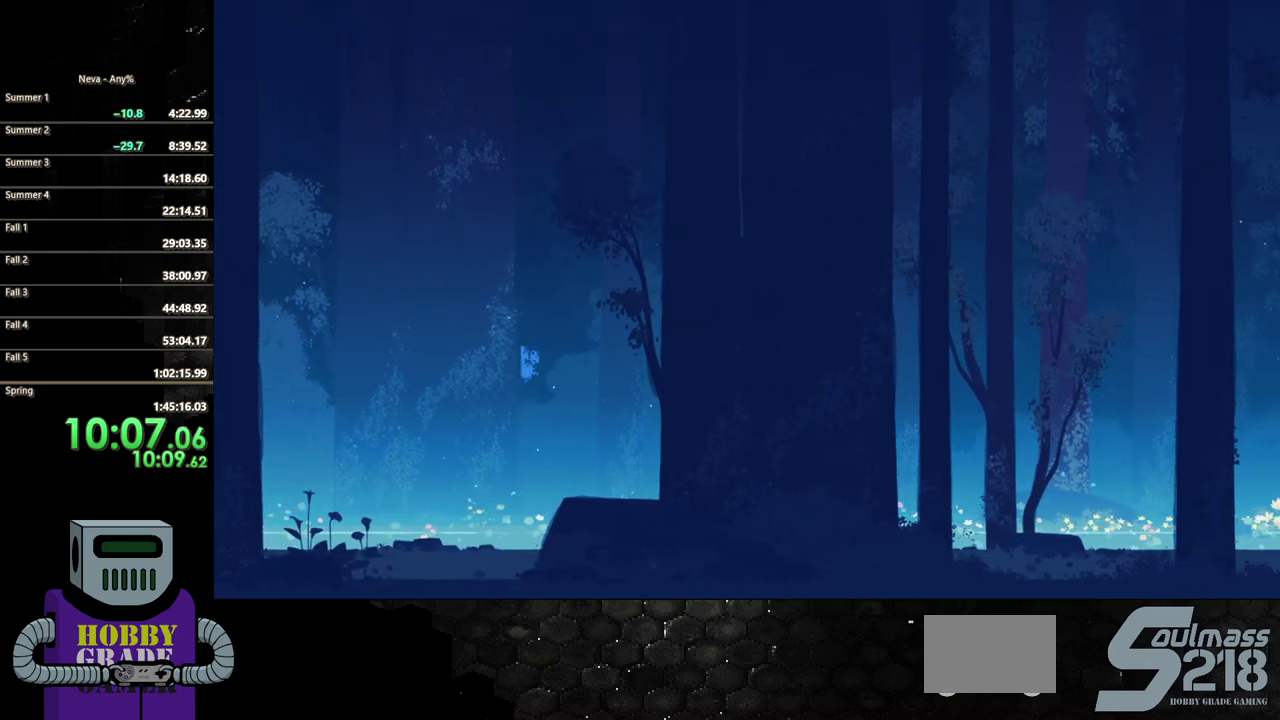
{"buttons": ["CIRCLE", "DPAD_RIGHT"], "events": [[167, "CROSS", "down"], [233, "CIRCLE", "down"], [250, "CROSS", "up"]]}
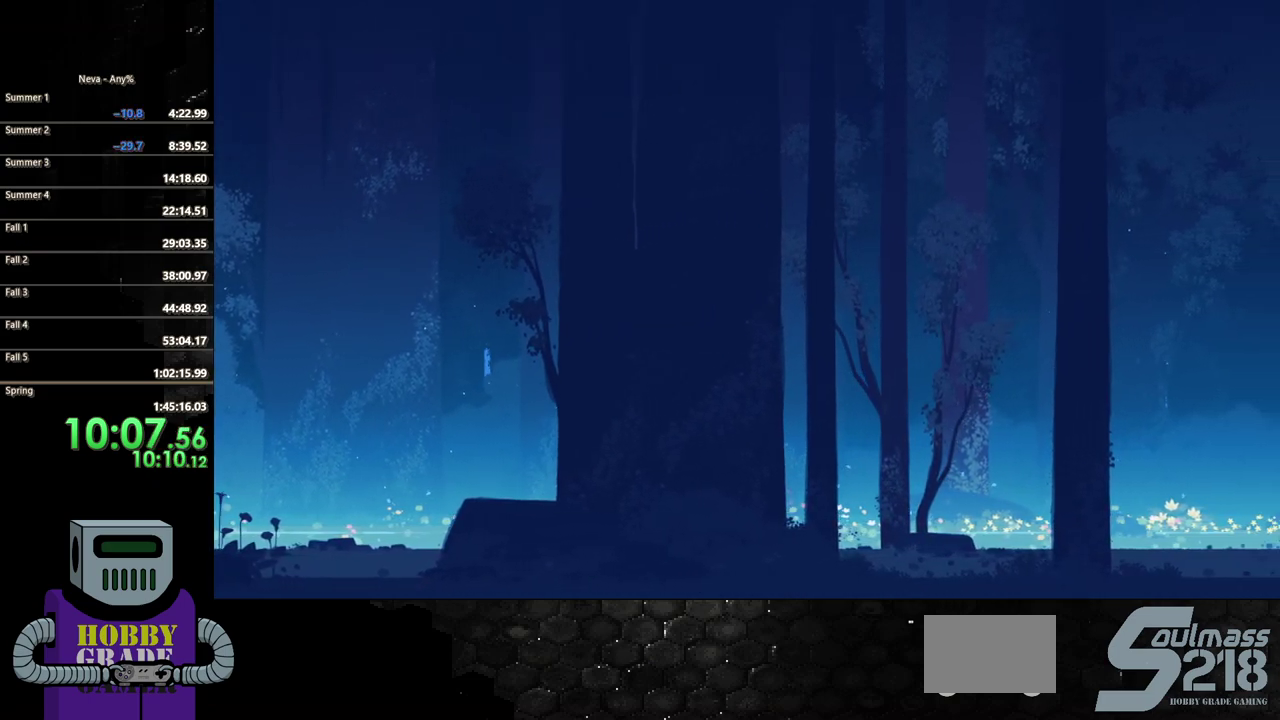
{"buttons": ["DPAD_RIGHT"], "events": [[133, "CIRCLE", "up"]]}
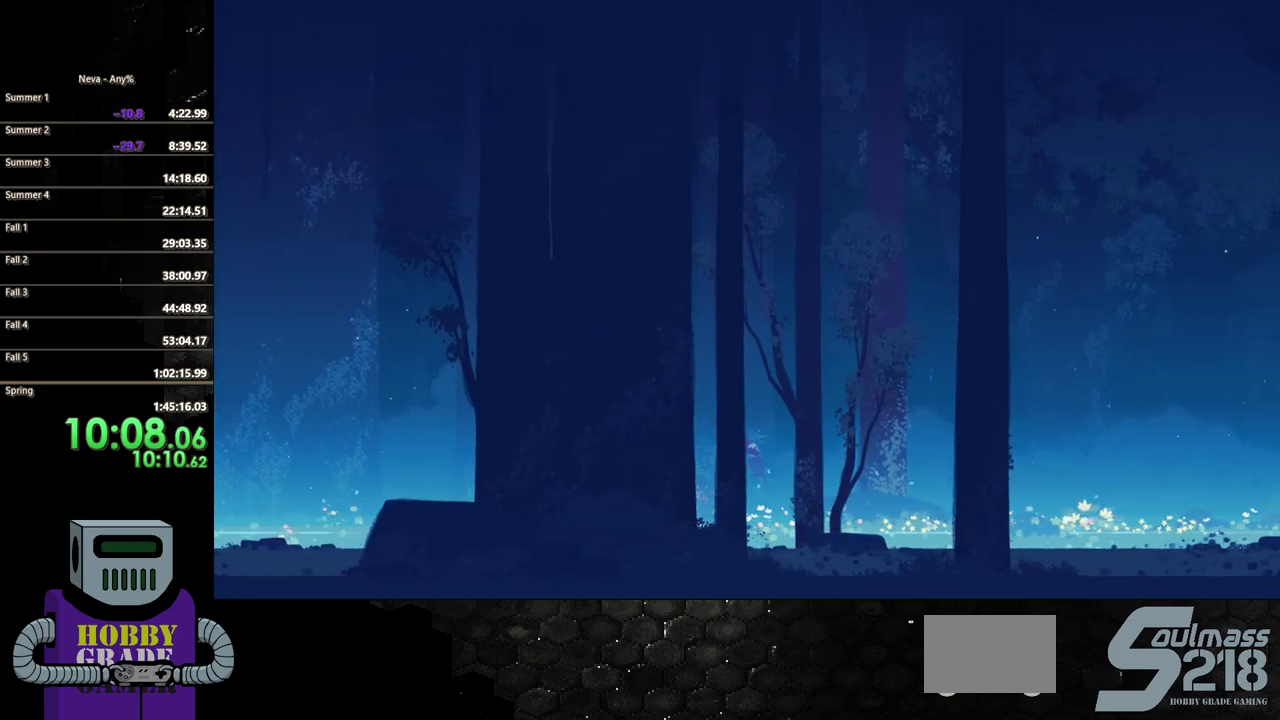
{"buttons": ["CIRCLE", "DPAD_RIGHT"], "events": [[17, "CIRCLE", "down"], [133, "CIRCLE", "up"], [217, "CIRCLE", "down"], [317, "CIRCLE", "up"], [383, "CIRCLE", "down"]]}
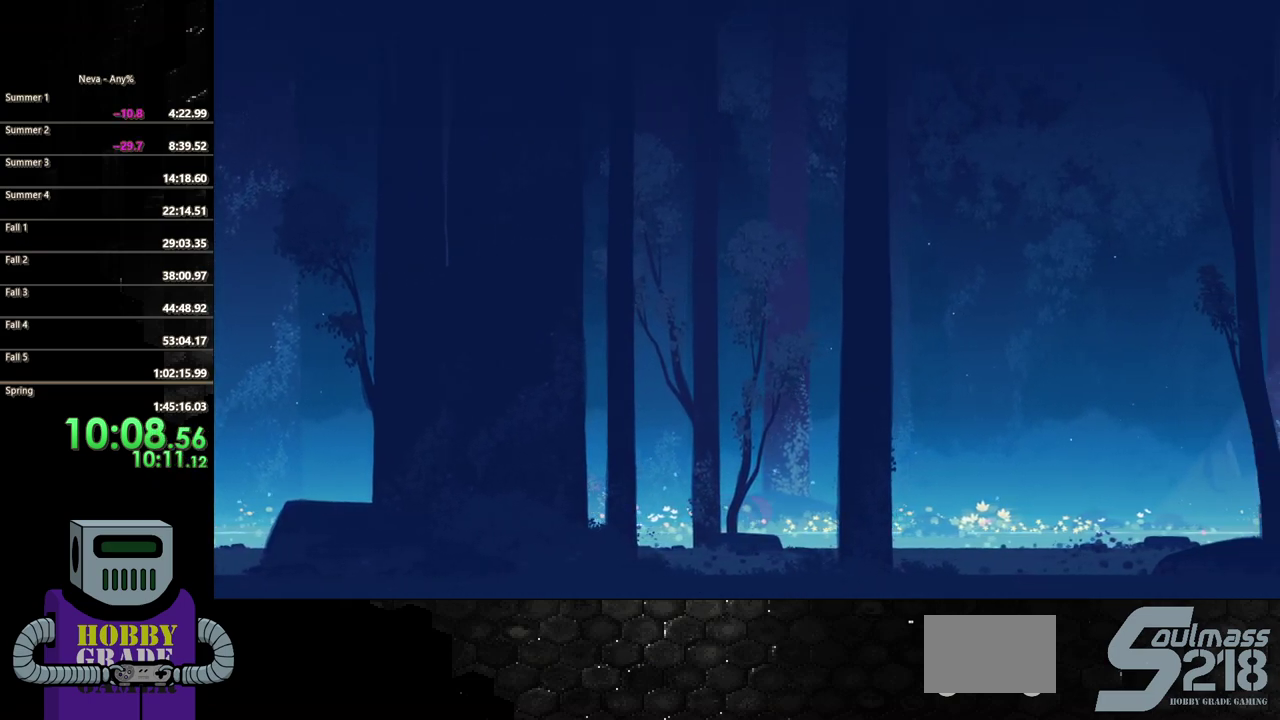
{"buttons": ["CIRCLE", "DPAD_RIGHT"], "events": [[33, "CIRCLE", "up"], [267, "CROSS", "down"], [350, "CIRCLE", "down"], [350, "CROSS", "up"]]}
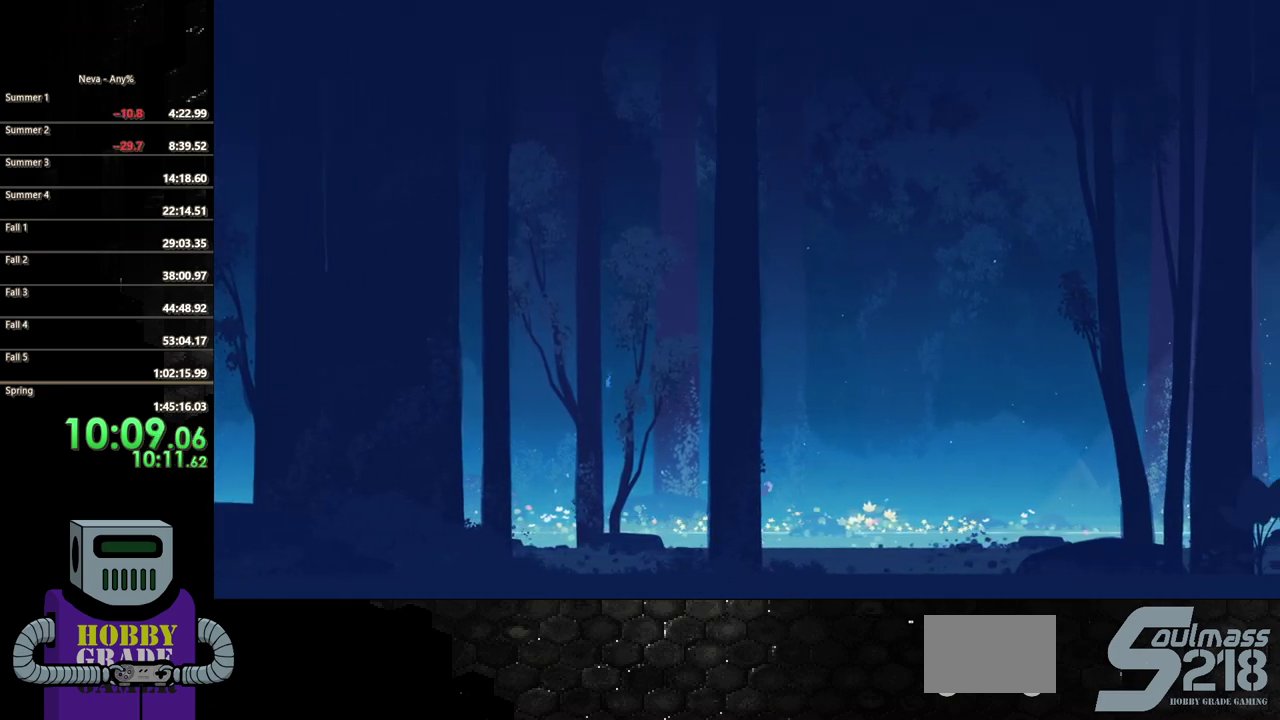
{"buttons": ["CROSS", "DPAD_RIGHT"], "events": [[217, "CIRCLE", "up"], [500, "CROSS", "down"]]}
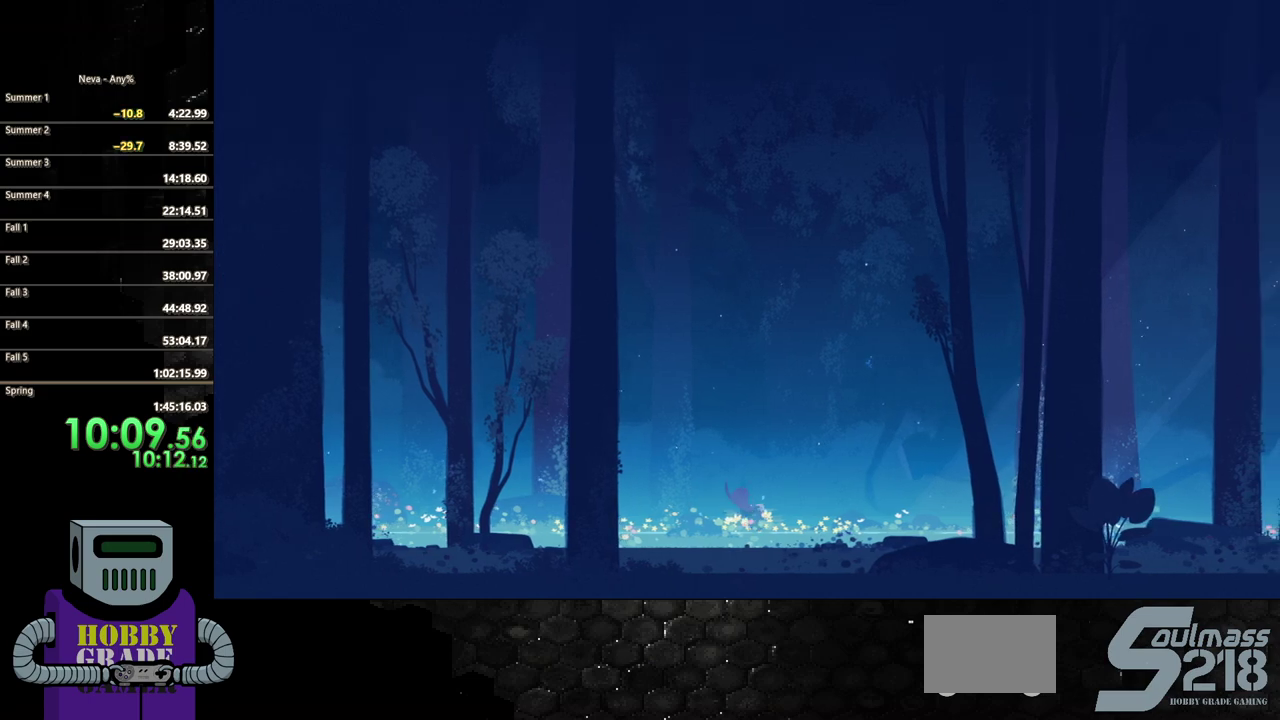
{"buttons": ["DPAD_RIGHT"], "events": [[83, "CIRCLE", "down"], [100, "CROSS", "up"], [467, "CIRCLE", "up"]]}
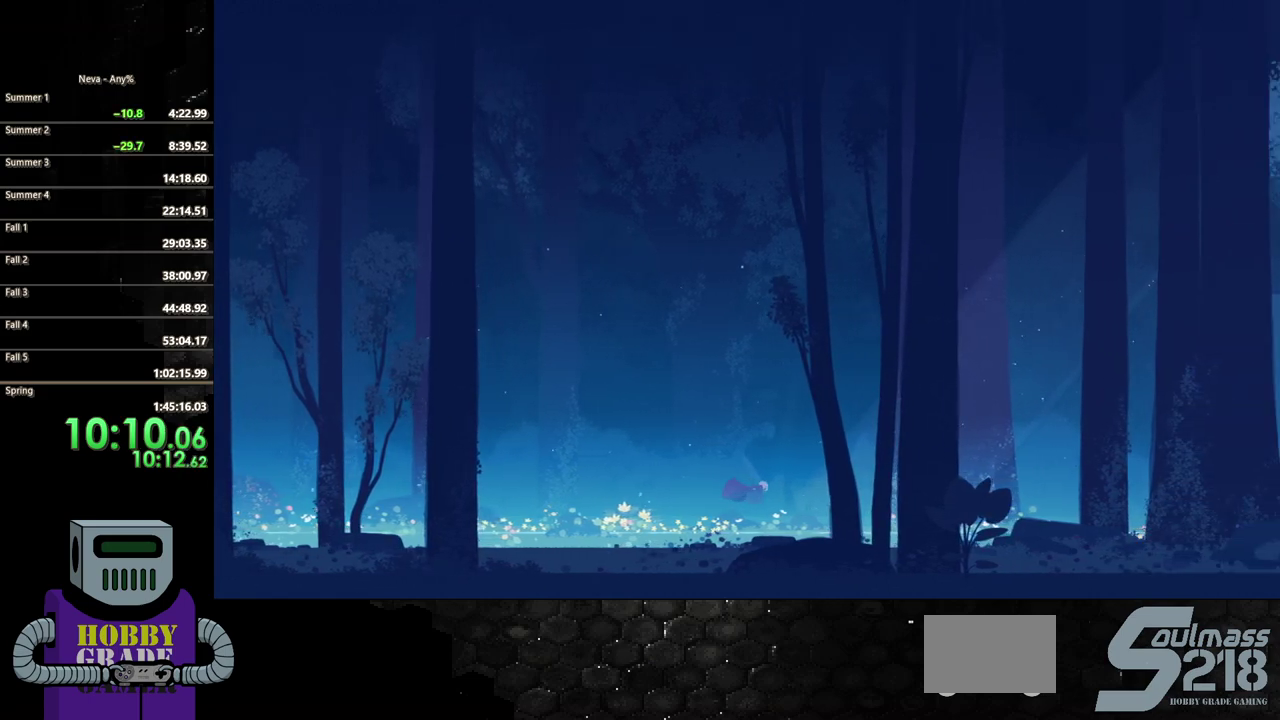
{"buttons": ["DPAD_RIGHT"], "events": [[267, "CROSS", "down"], [283, "CIRCLE", "down"], [317, "CROSS", "up"], [450, "CIRCLE", "up"]]}
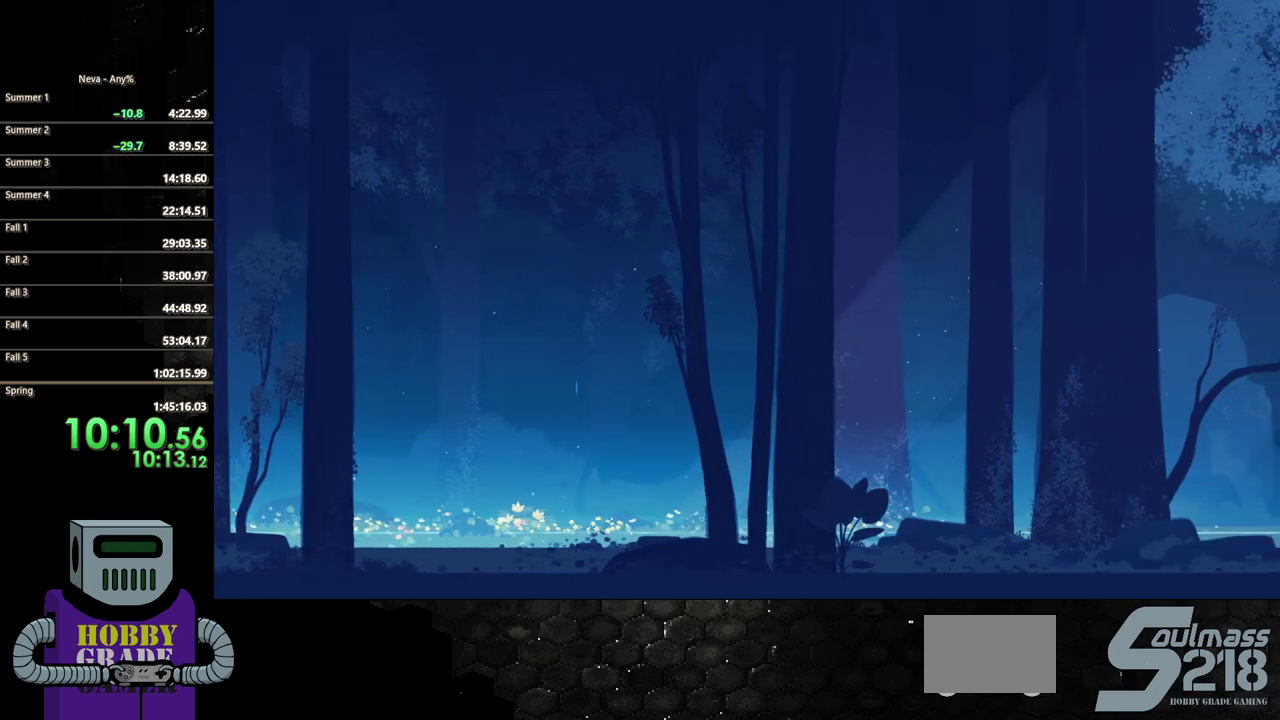
{"buttons": ["DPAD_RIGHT"], "events": [[117, "TRIANGLE", "down"], [233, "TRIANGLE", "up"], [300, "TRIANGLE", "down"], [400, "TRIANGLE", "up"]]}
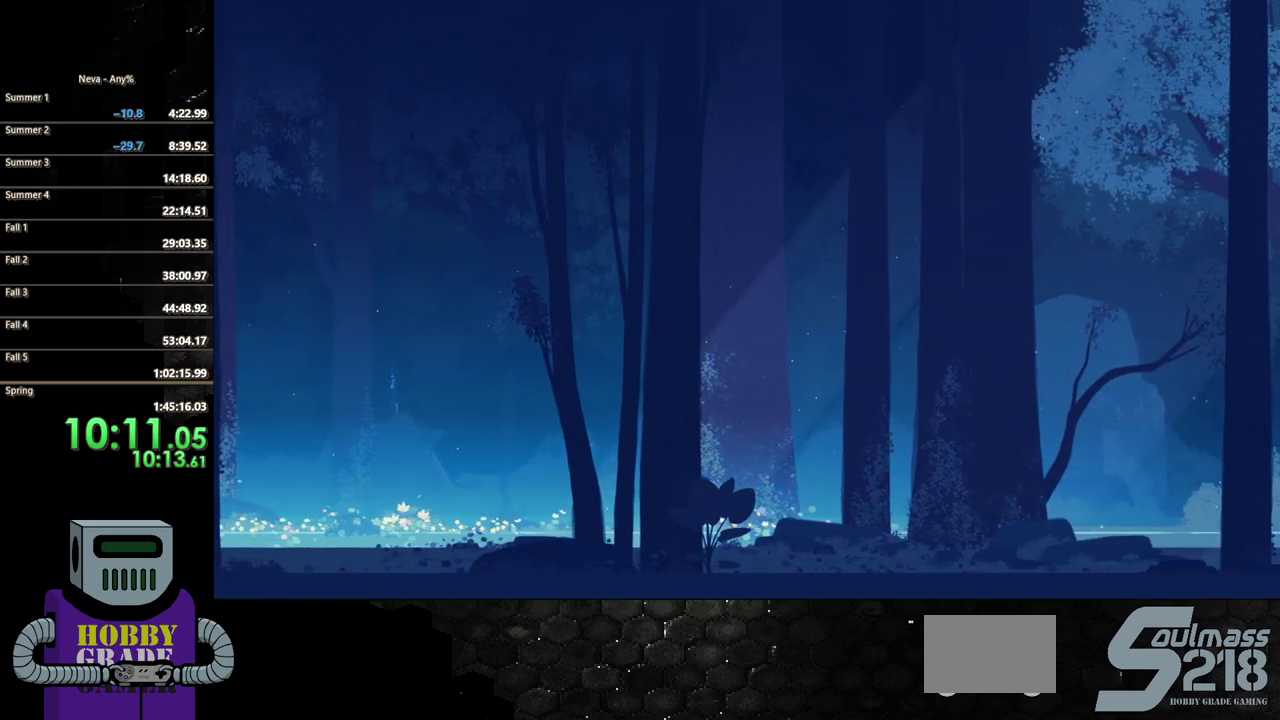
{"buttons": ["DPAD_RIGHT"], "events": [[67, "CROSS", "down"], [117, "CIRCLE", "down"], [150, "CROSS", "up"], [383, "CIRCLE", "up"]]}
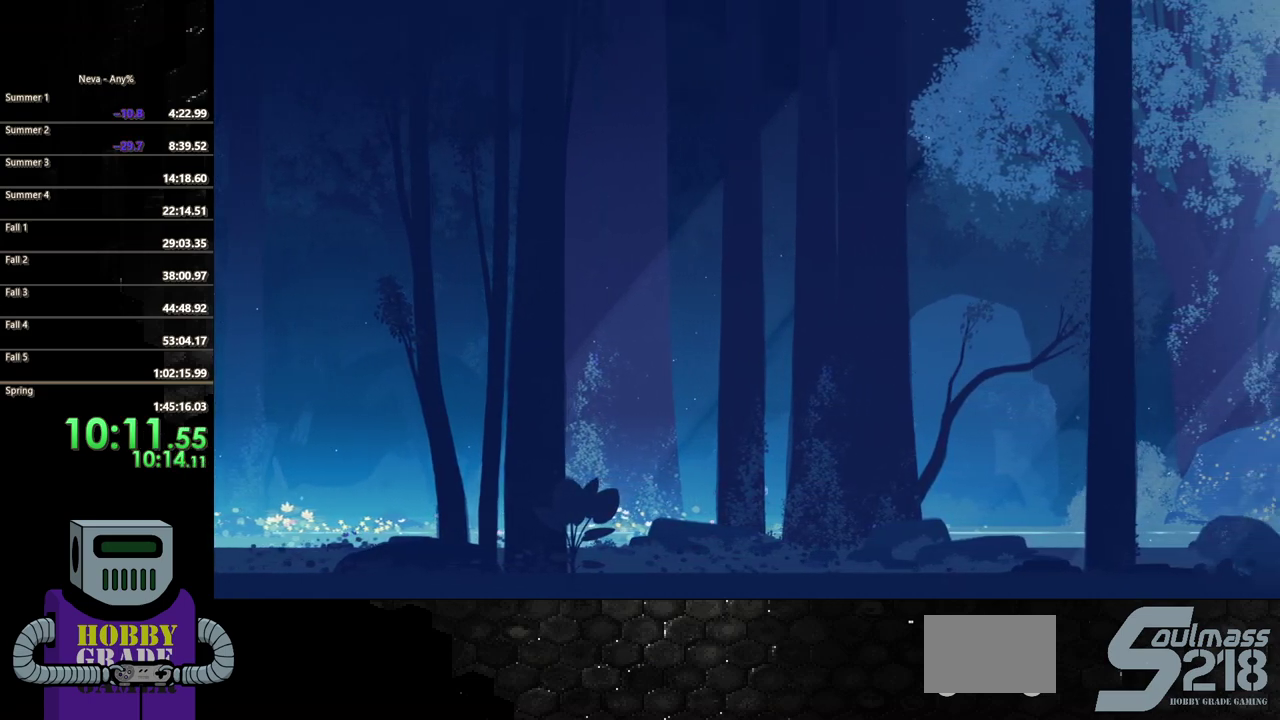
{"buttons": ["CIRCLE", "DPAD_RIGHT"], "events": [[200, "CROSS", "down"], [267, "CIRCLE", "down"], [283, "CROSS", "up"]]}
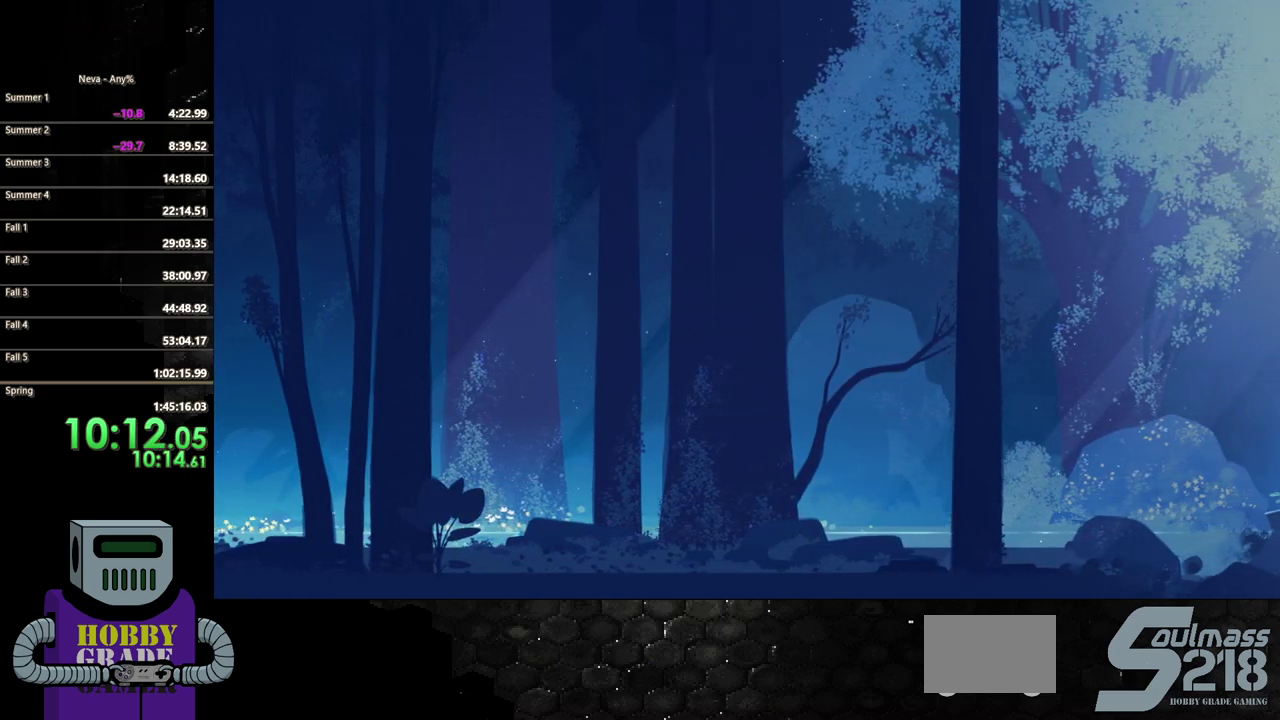
{"buttons": ["CROSS", "CIRCLE", "DPAD_RIGHT"], "events": [[117, "CIRCLE", "up"], [383, "CROSS", "down"], [483, "CIRCLE", "down"]]}
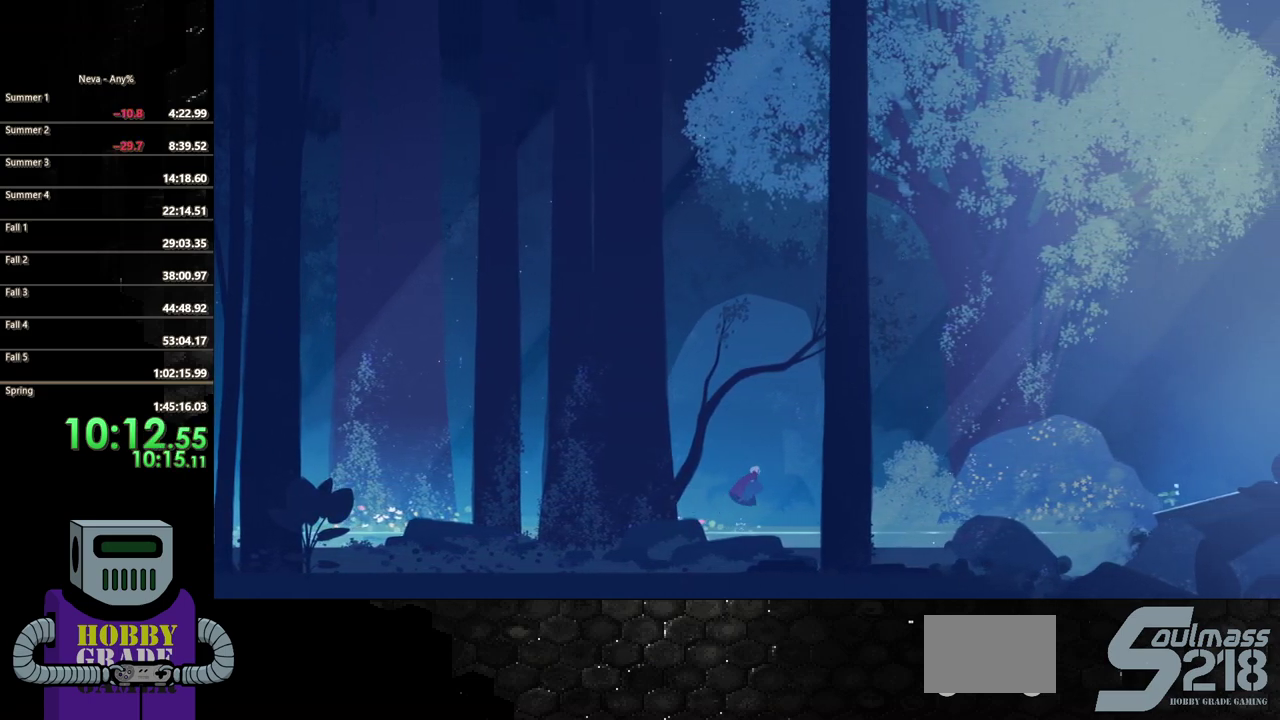
{"buttons": ["DPAD_RIGHT"], "events": [[33, "CROSS", "up"], [250, "CIRCLE", "up"], [400, "TRIANGLE", "down"], [500, "TRIANGLE", "up"]]}
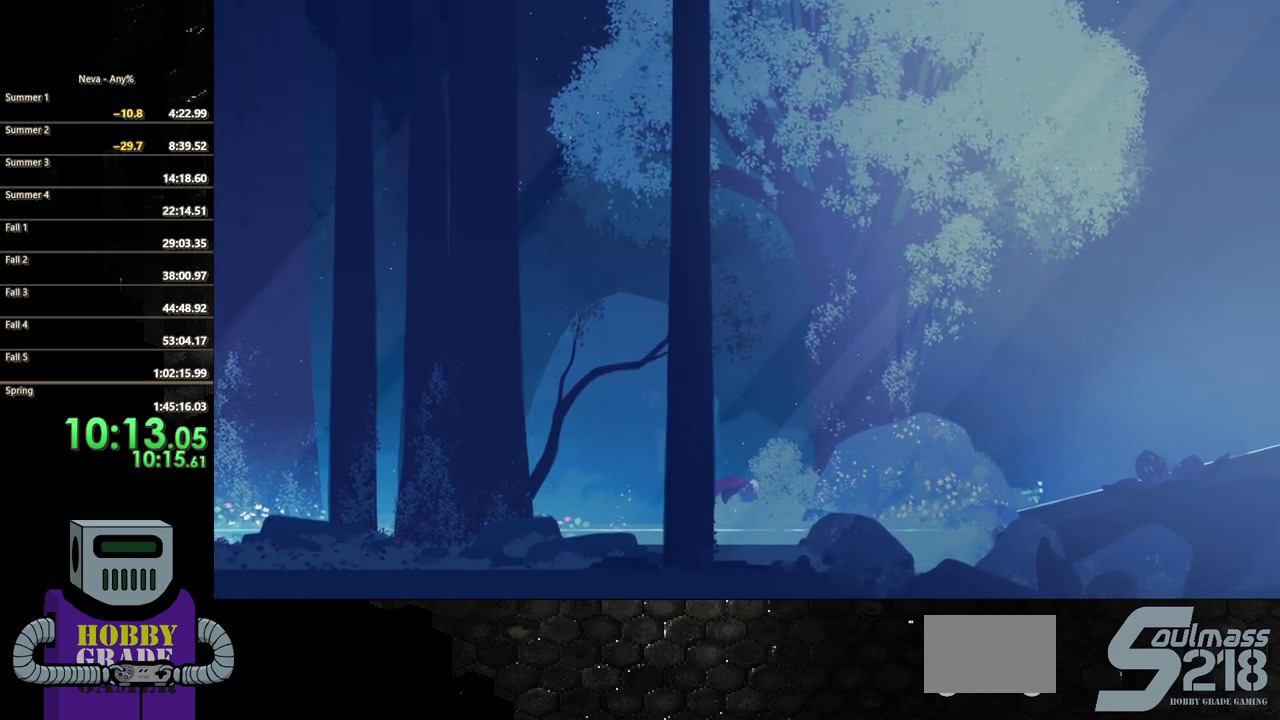
{"buttons": ["DPAD_RIGHT"], "events": [[83, "TRIANGLE", "down"], [183, "TRIANGLE", "up"], [317, "CIRCLE", "down"], [500, "CIRCLE", "up"]]}
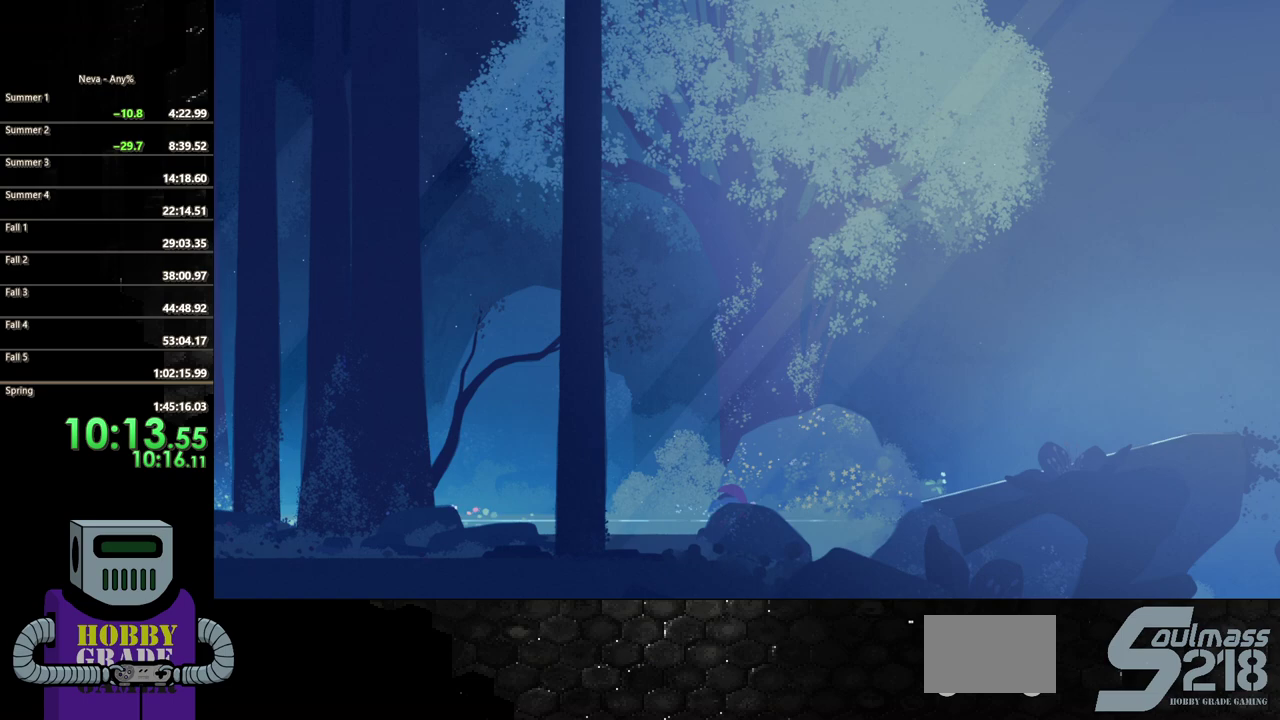
{"buttons": ["CIRCLE", "DPAD_RIGHT"], "events": [[67, "CIRCLE", "down"], [200, "CIRCLE", "up"], [283, "CIRCLE", "down"], [383, "CIRCLE", "up"], [467, "CIRCLE", "down"]]}
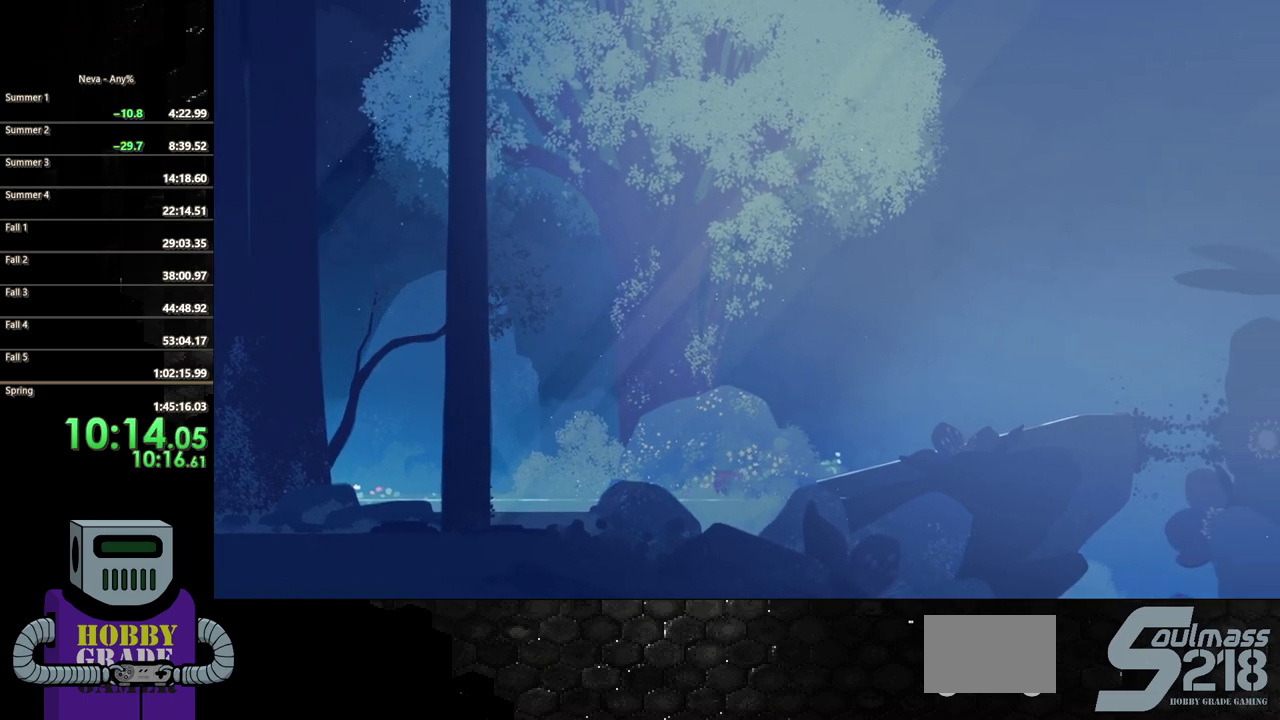
{"buttons": ["CIRCLE", "DPAD_RIGHT"], "events": [[67, "CIRCLE", "up"], [133, "CIRCLE", "down"], [250, "CIRCLE", "up"], [317, "CIRCLE", "down"], [417, "CIRCLE", "up"], [500, "CIRCLE", "down"]]}
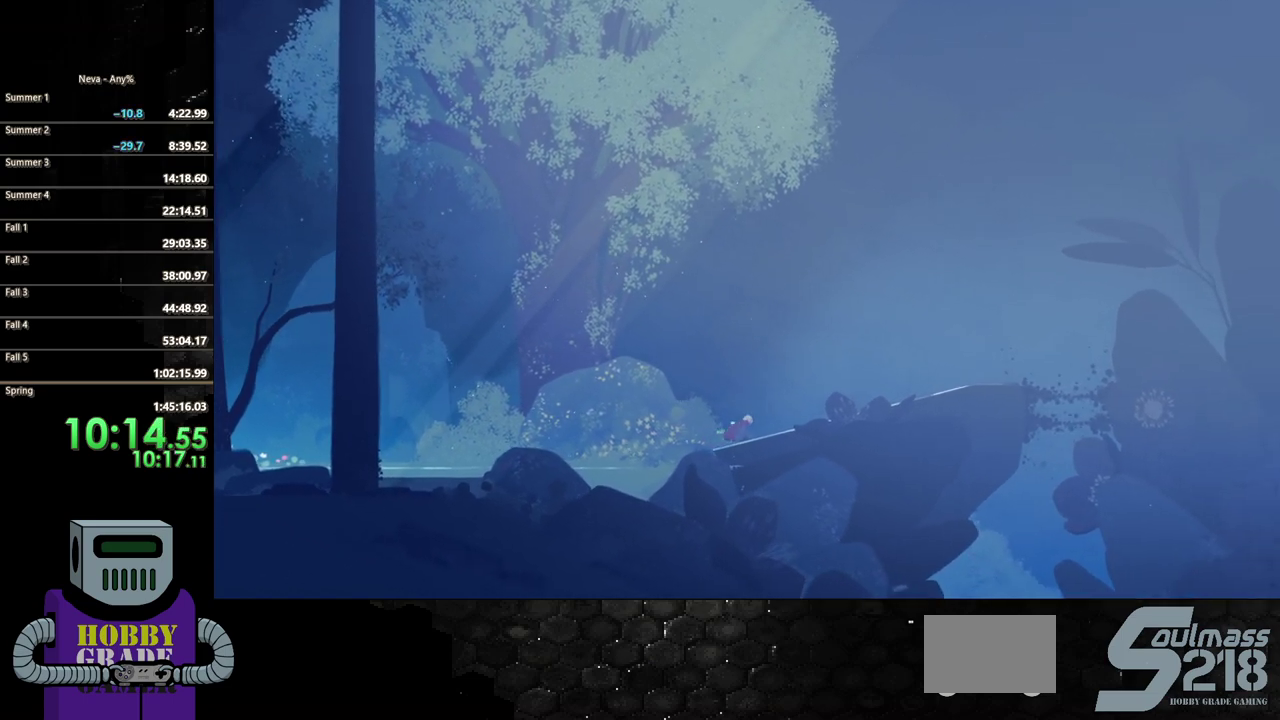
{"buttons": ["DPAD_RIGHT"], "events": [[100, "CIRCLE", "up"], [183, "CIRCLE", "down"], [283, "CIRCLE", "up"], [367, "CIRCLE", "down"], [467, "CIRCLE", "up"]]}
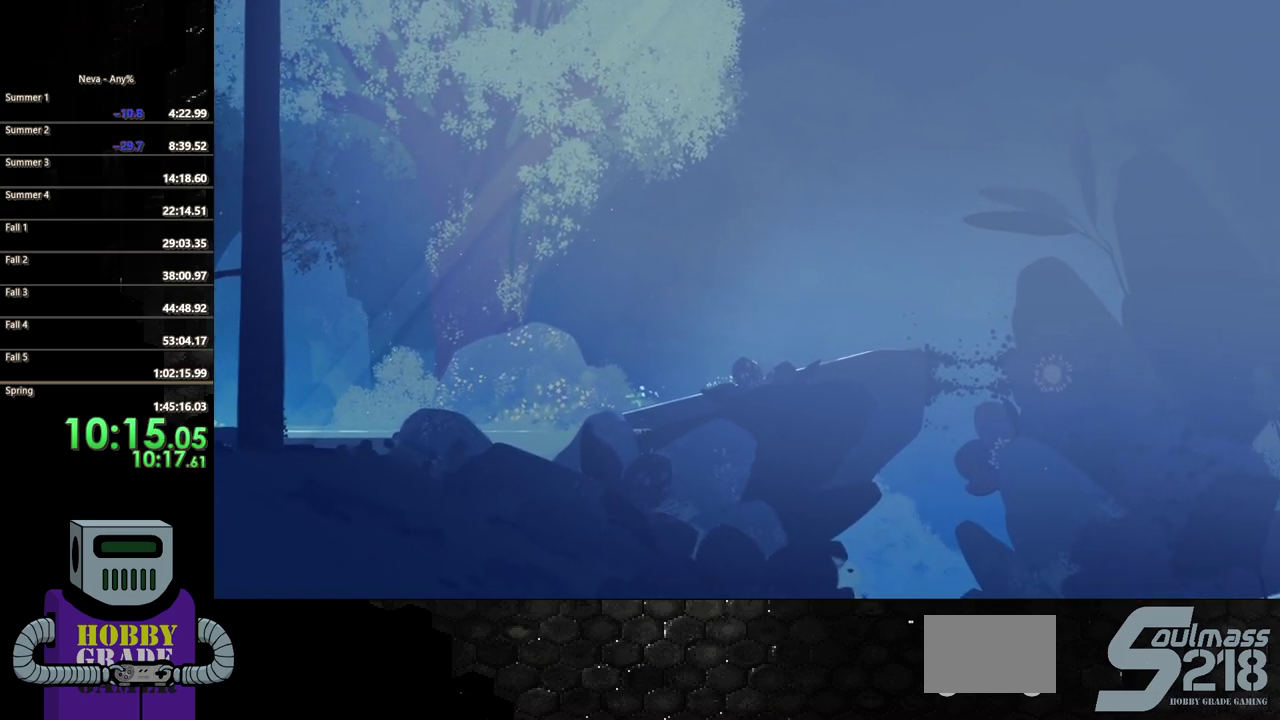
{"buttons": ["CIRCLE", "DPAD_RIGHT"], "events": [[50, "CIRCLE", "down"], [150, "CIRCLE", "up"], [217, "CIRCLE", "down"], [333, "CIRCLE", "up"], [400, "CIRCLE", "down"]]}